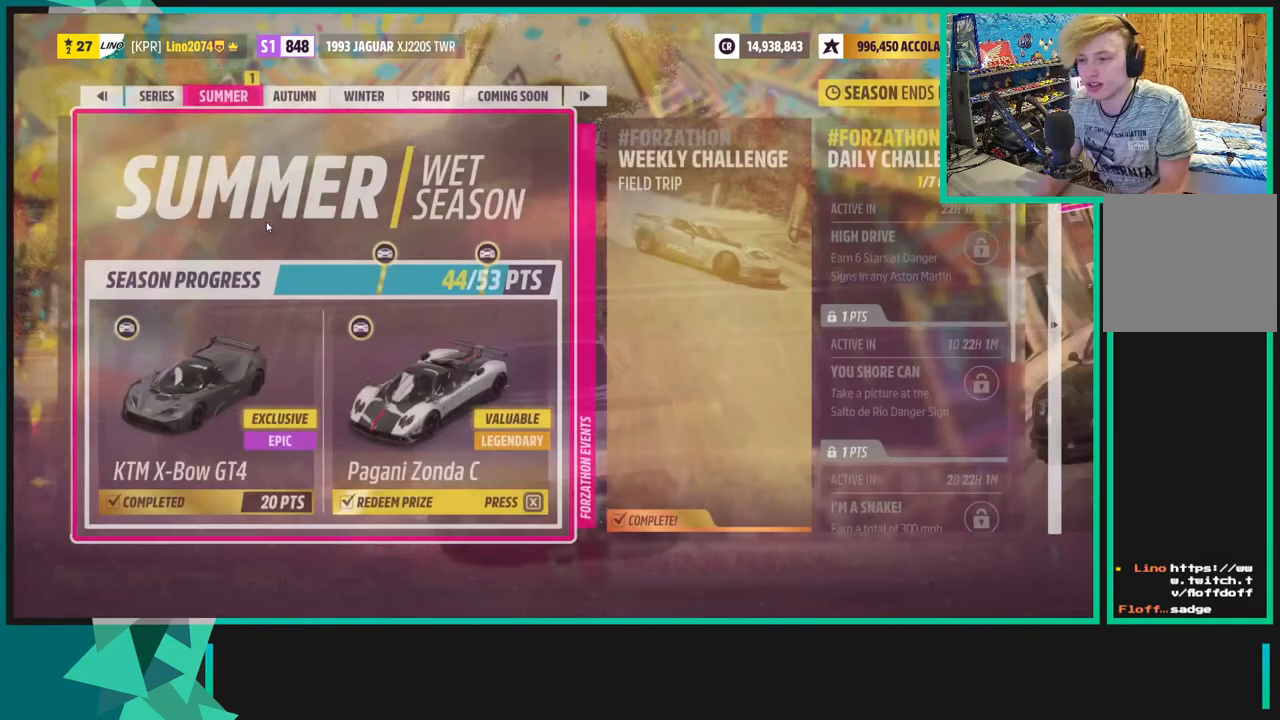
Gameplay with a controller (Xbox layout); each line is a JSON object with the inputs held at the frame after it. "events" lists button and stick changes between this image and that frame as [ms after this image, input, new state], when the widget could be followed in between. Not read: L3.
{"buttons": ["DPAD_RIGHT"], "left_stick": "center", "right_stick": "center", "events": [[267, "DPAD_RIGHT", "down"], [383, "DPAD_RIGHT", "up"], [467, "DPAD_RIGHT", "down"]]}
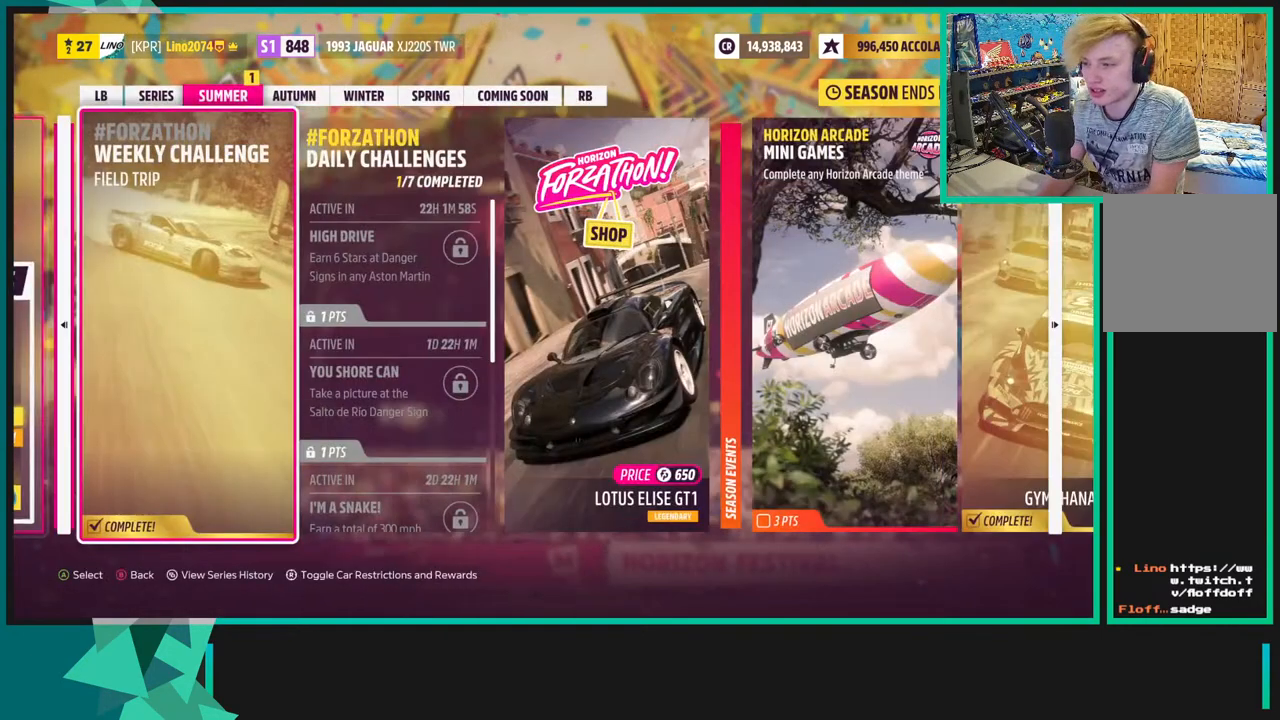
{"buttons": [], "left_stick": "center", "right_stick": "center", "events": [[50, "DPAD_RIGHT", "up"], [433, "DPAD_RIGHT", "down"], [500, "DPAD_RIGHT", "up"]]}
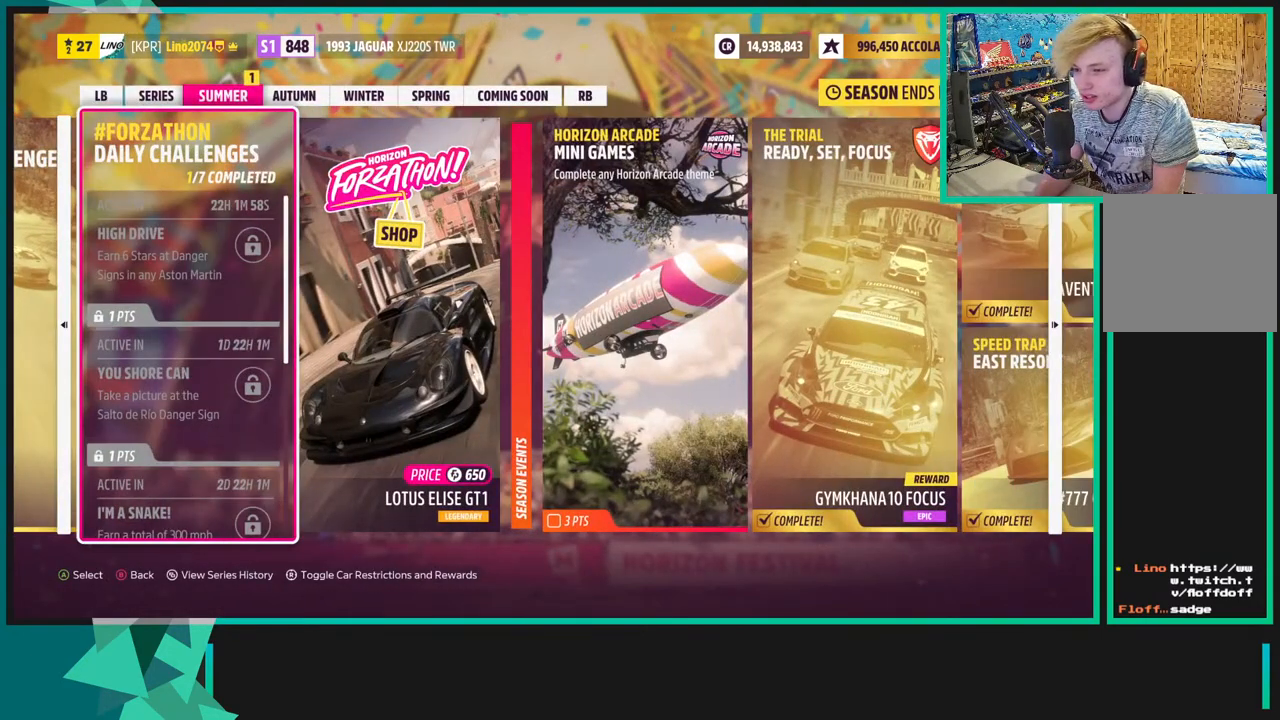
{"buttons": ["DPAD_RIGHT"], "left_stick": "center", "right_stick": "center", "events": [[500, "DPAD_RIGHT", "down"]]}
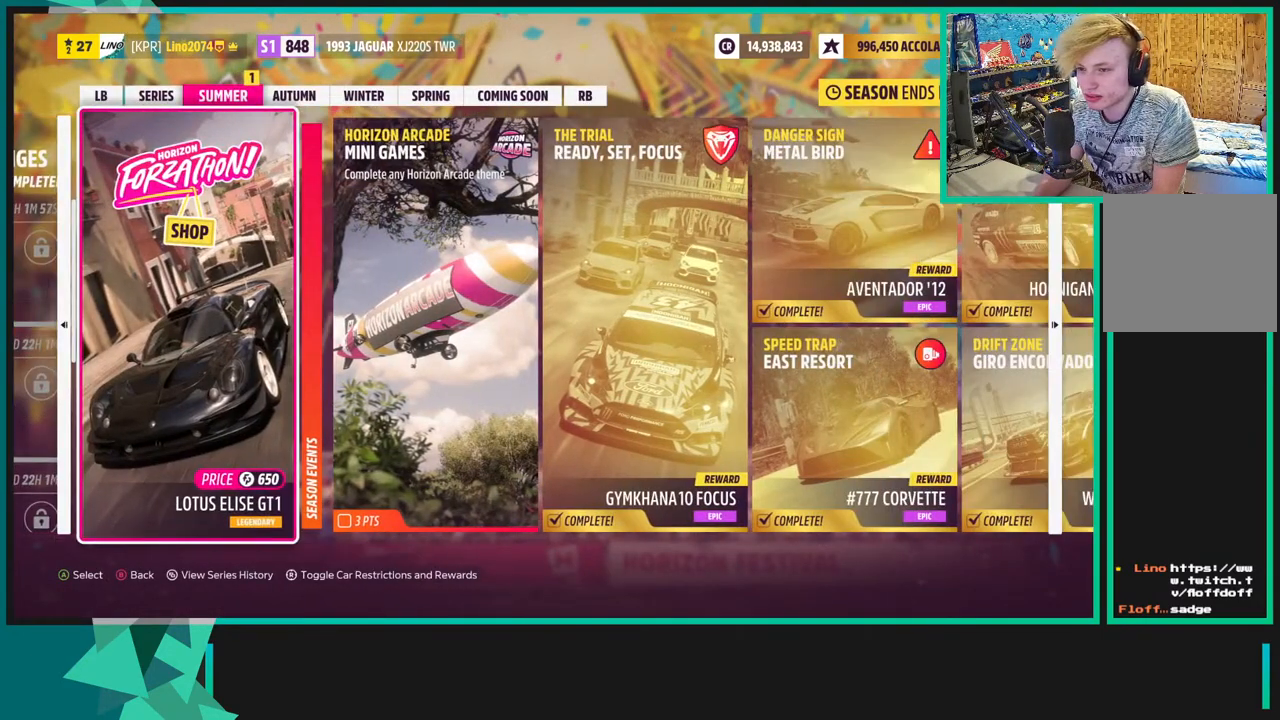
{"buttons": [], "left_stick": "center", "right_stick": "center", "events": [[100, "DPAD_RIGHT", "up"], [317, "DPAD_RIGHT", "down"], [433, "DPAD_RIGHT", "up"]]}
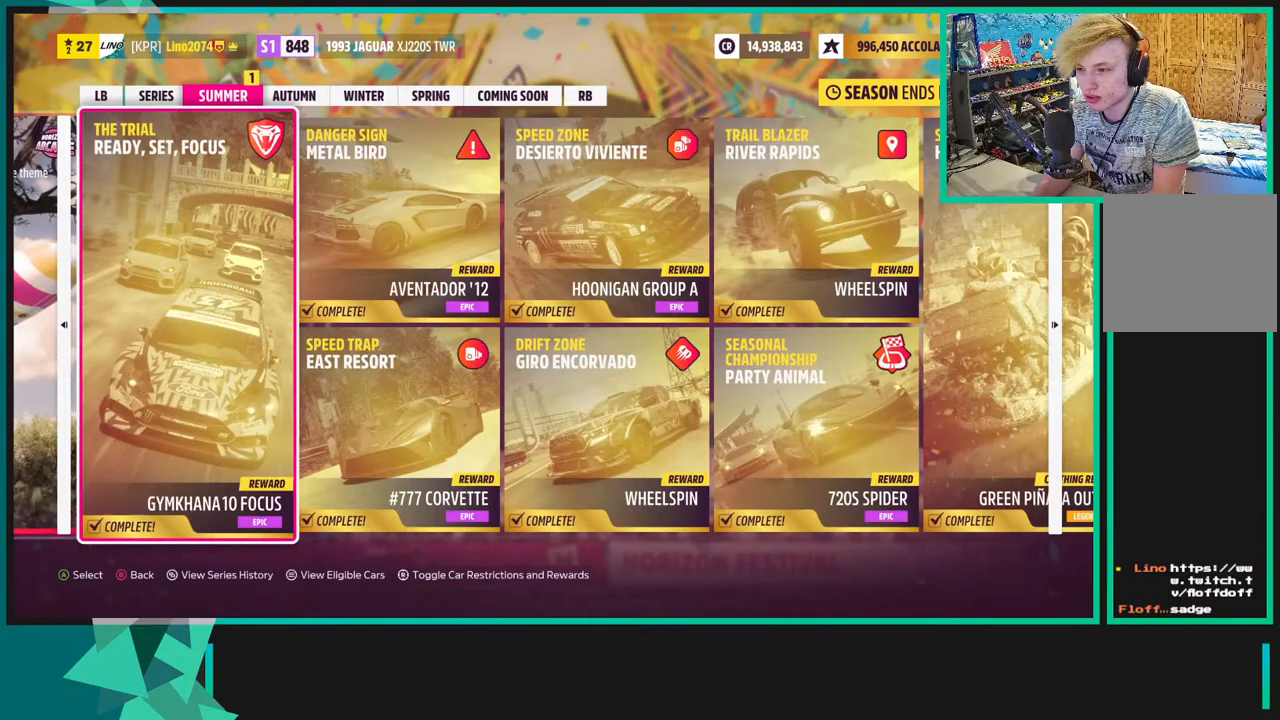
{"buttons": [], "left_stick": "center", "right_stick": "center", "events": [[83, "DPAD_RIGHT", "down"], [133, "DPAD_RIGHT", "up"], [283, "DPAD_RIGHT", "down"], [367, "DPAD_RIGHT", "up"]]}
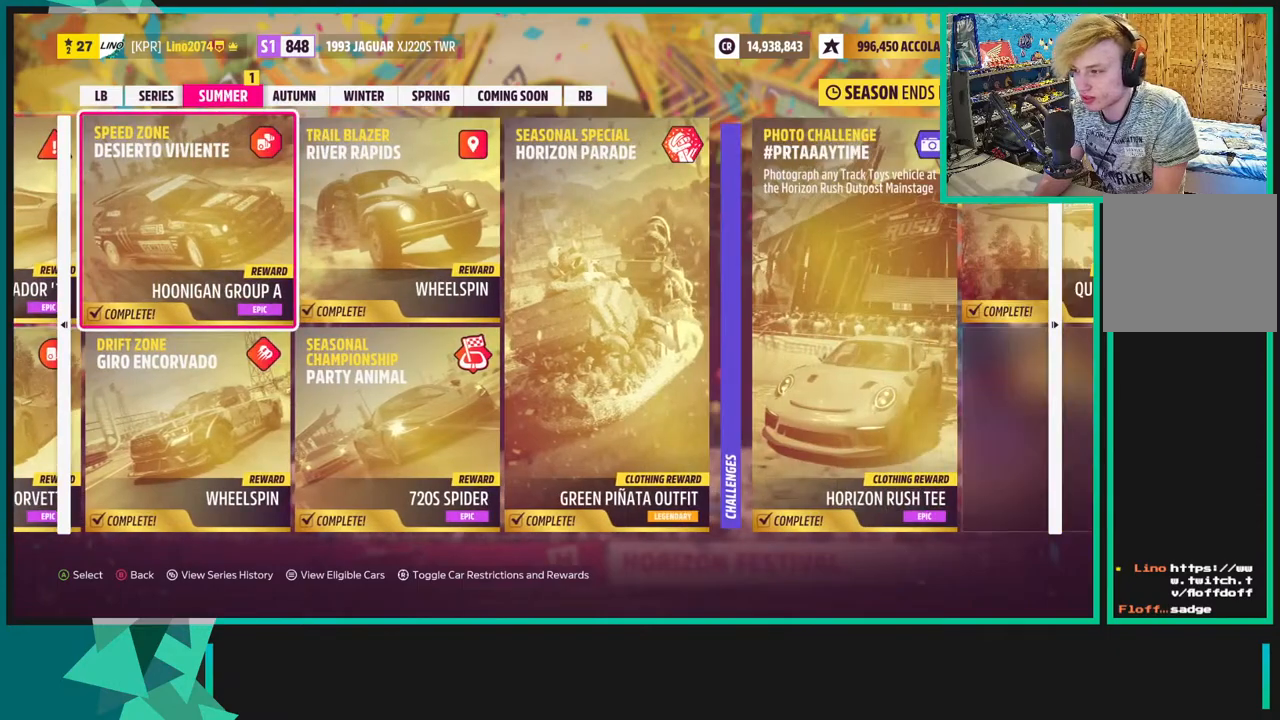
{"buttons": [], "left_stick": "center", "right_stick": "center", "events": [[183, "DPAD_LEFT", "down"], [267, "DPAD_LEFT", "up"], [367, "DPAD_LEFT", "down"], [450, "DPAD_LEFT", "up"]]}
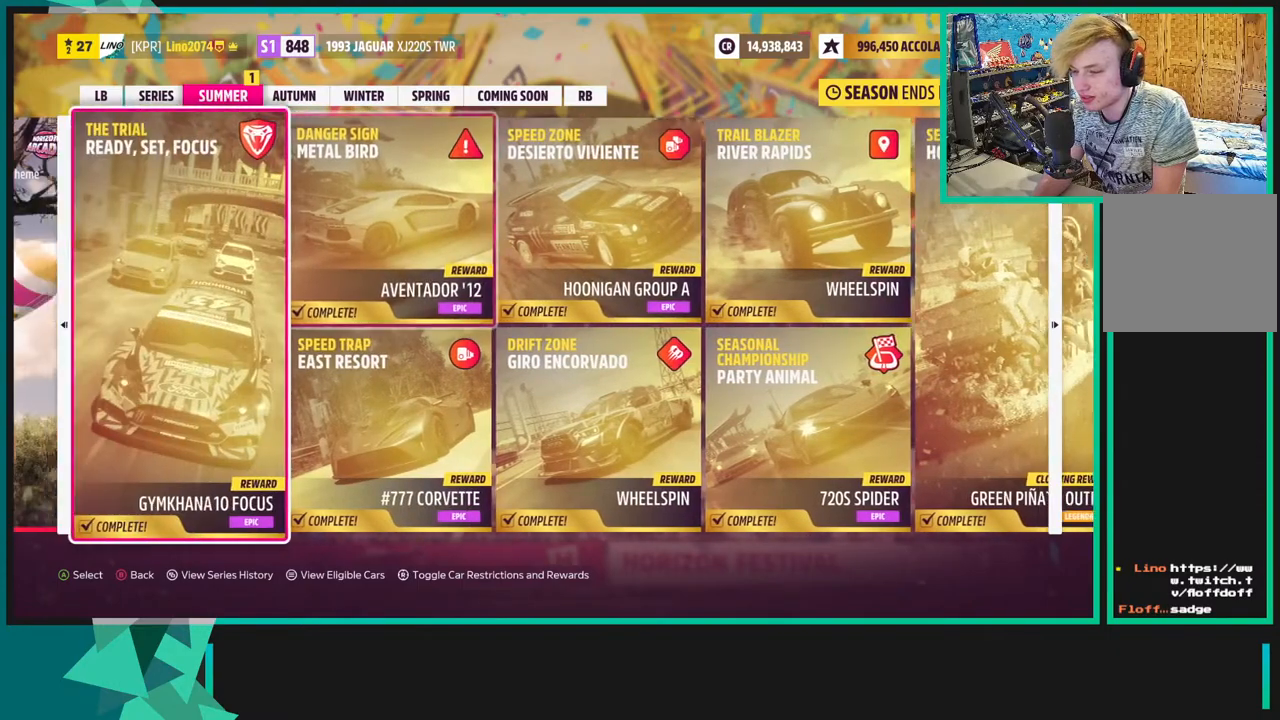
{"buttons": ["DPAD_LEFT"], "left_stick": "center", "right_stick": "center", "events": [[50, "DPAD_LEFT", "down"], [133, "DPAD_LEFT", "up"], [233, "DPAD_LEFT", "down"], [350, "DPAD_LEFT", "up"], [433, "DPAD_LEFT", "down"]]}
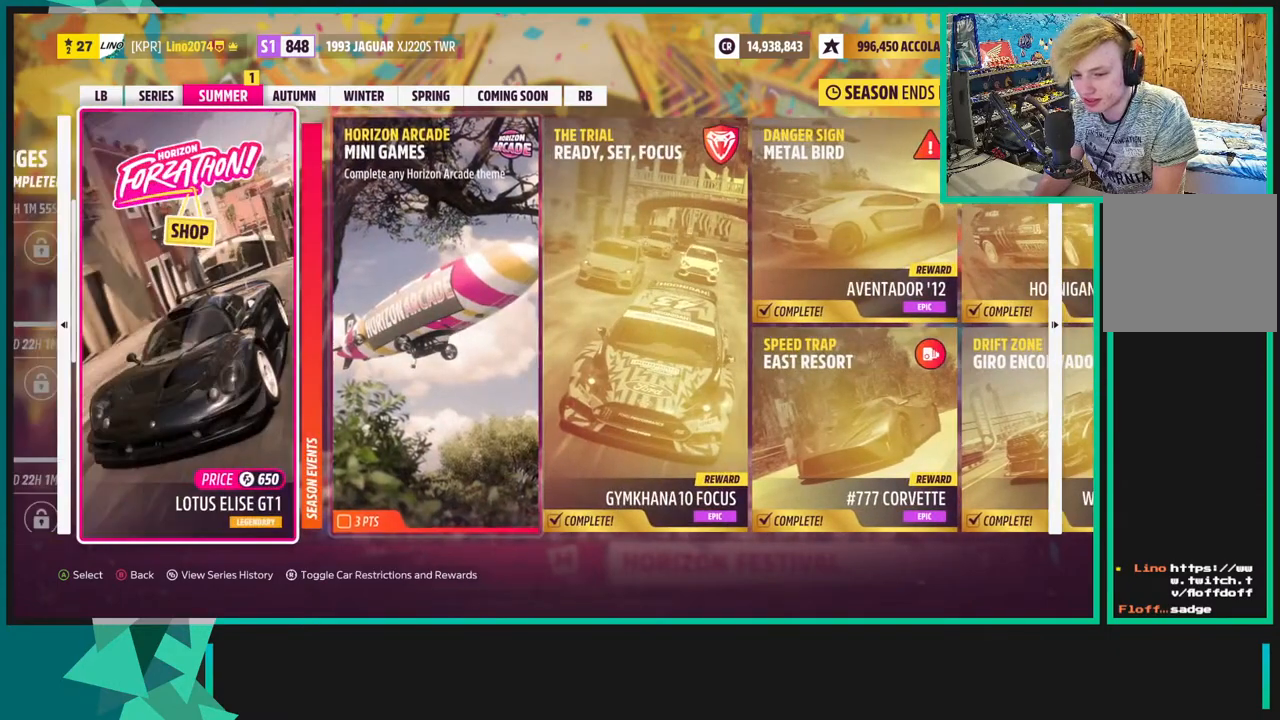
{"buttons": [], "left_stick": "center", "right_stick": "center", "events": [[33, "DPAD_LEFT", "up"], [133, "DPAD_LEFT", "down"], [217, "DPAD_LEFT", "up"], [350, "DPAD_LEFT", "down"], [417, "DPAD_LEFT", "up"]]}
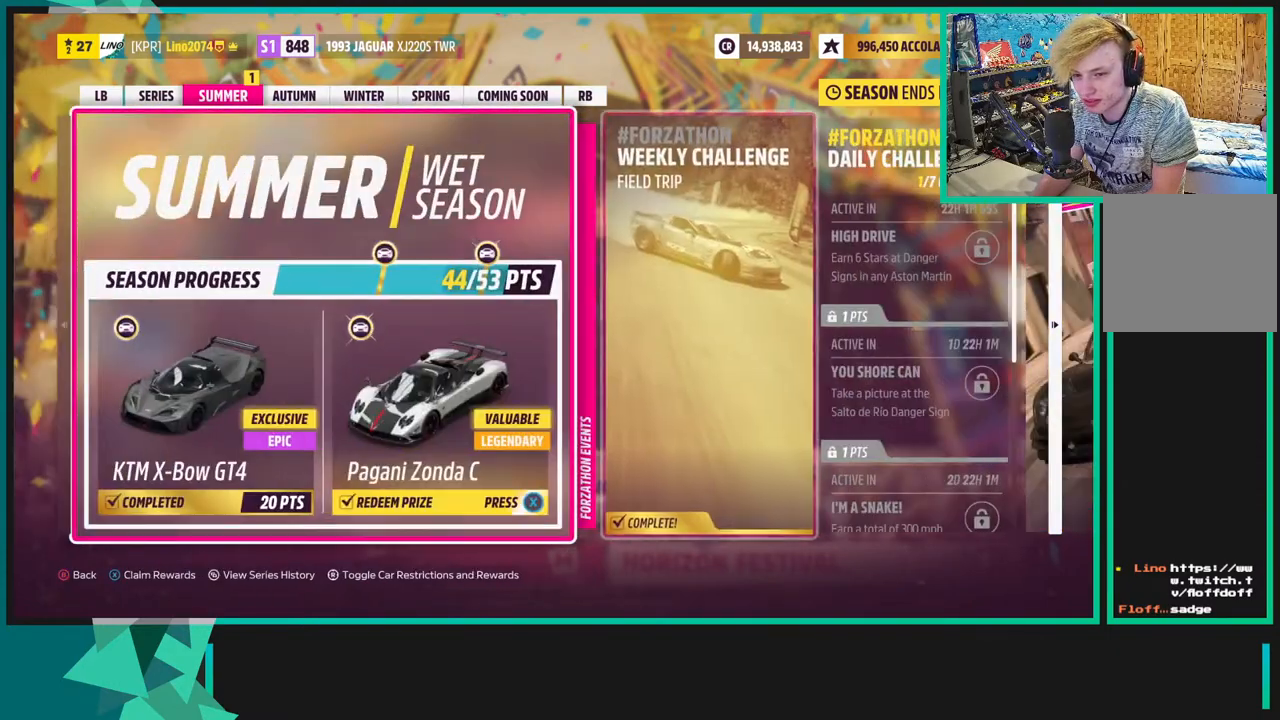
{"buttons": [], "left_stick": "center", "right_stick": "center", "events": [[317, "X", "down"], [467, "X", "up"]]}
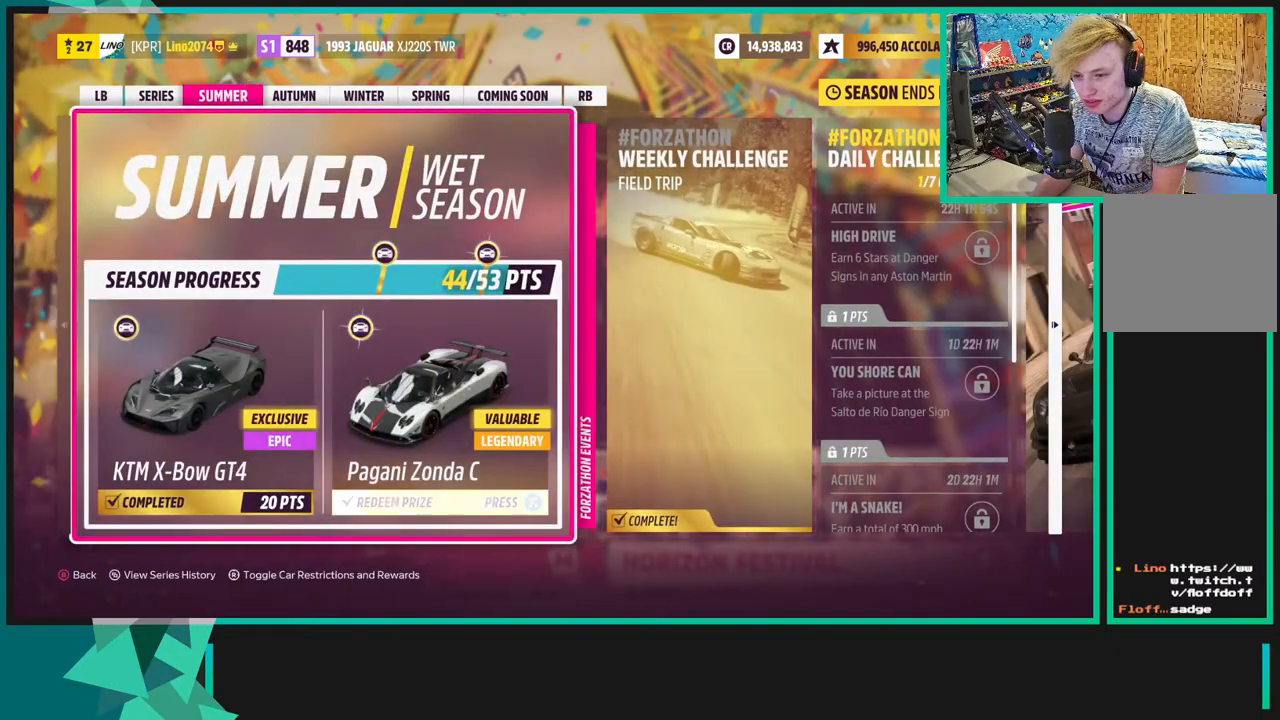
{"buttons": [], "left_stick": "center", "right_stick": "center", "events": []}
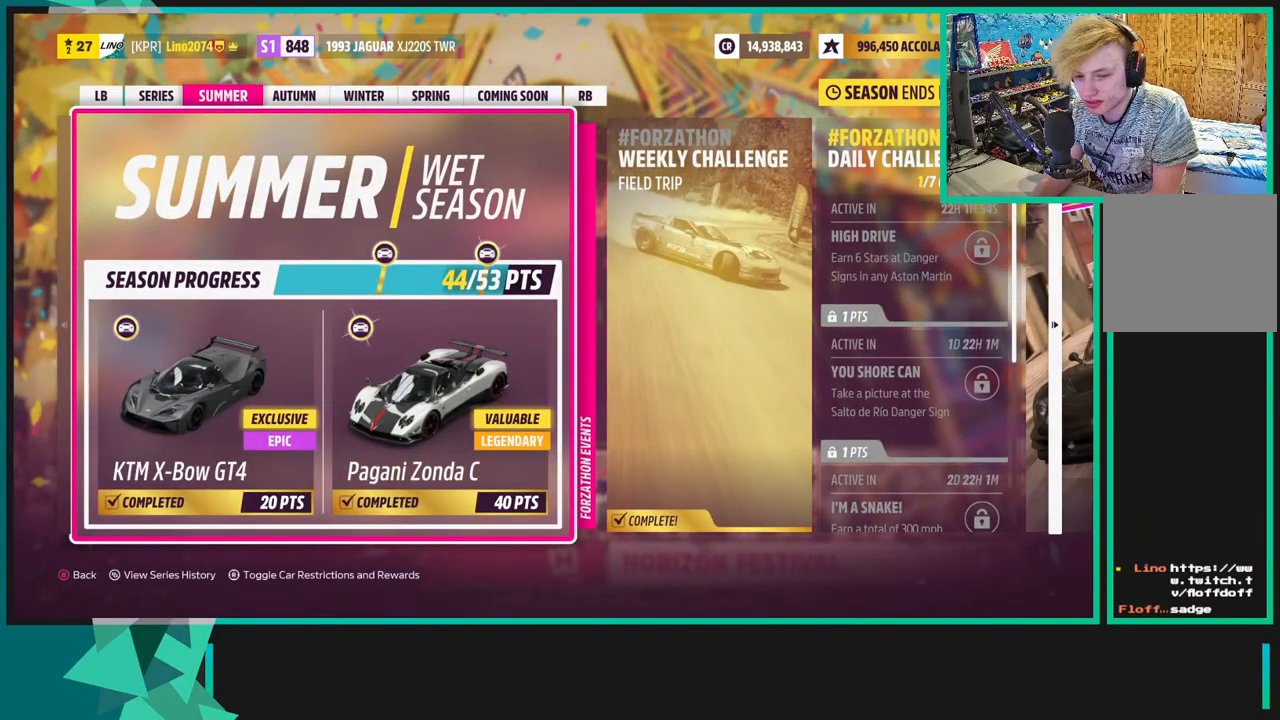
{"buttons": ["B"], "left_stick": "center", "right_stick": "center", "events": [[500, "B", "down"]]}
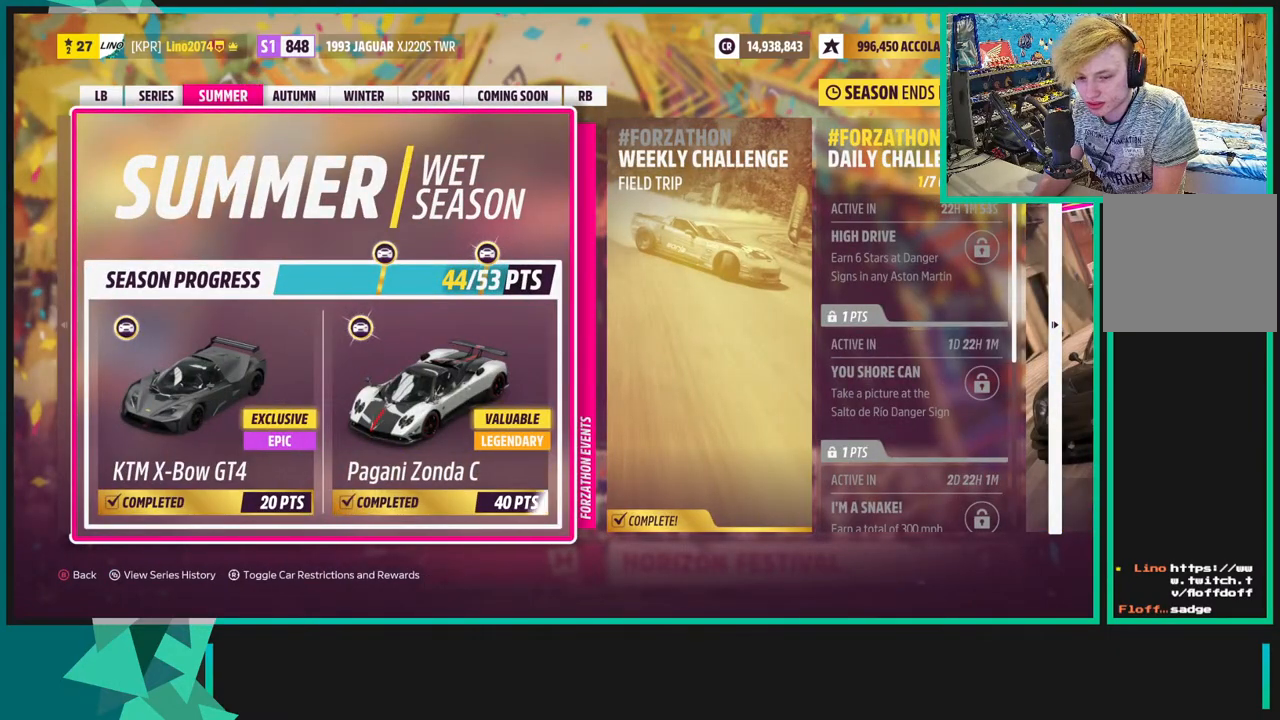
{"buttons": [], "left_stick": "center", "right_stick": "center", "events": [[133, "B", "up"]]}
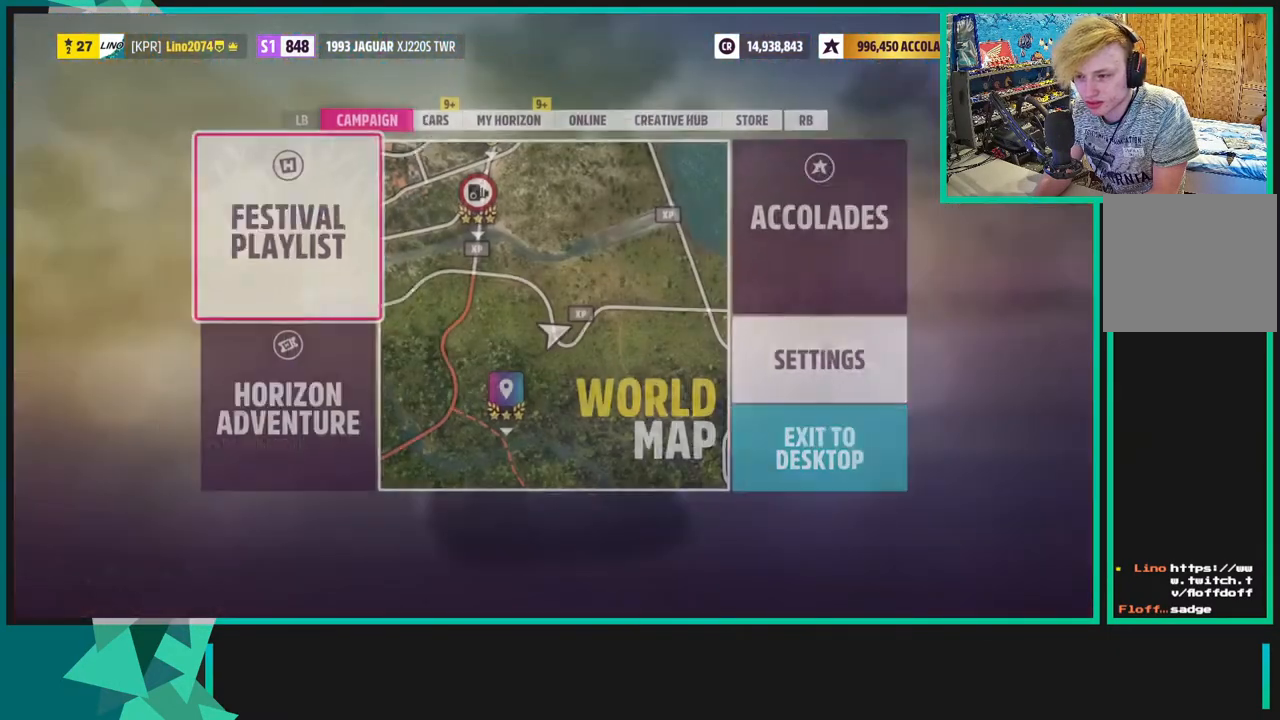
{"buttons": ["DPAD_RIGHT"], "left_stick": "center", "right_stick": "center", "events": [[400, "DPAD_RIGHT", "down"]]}
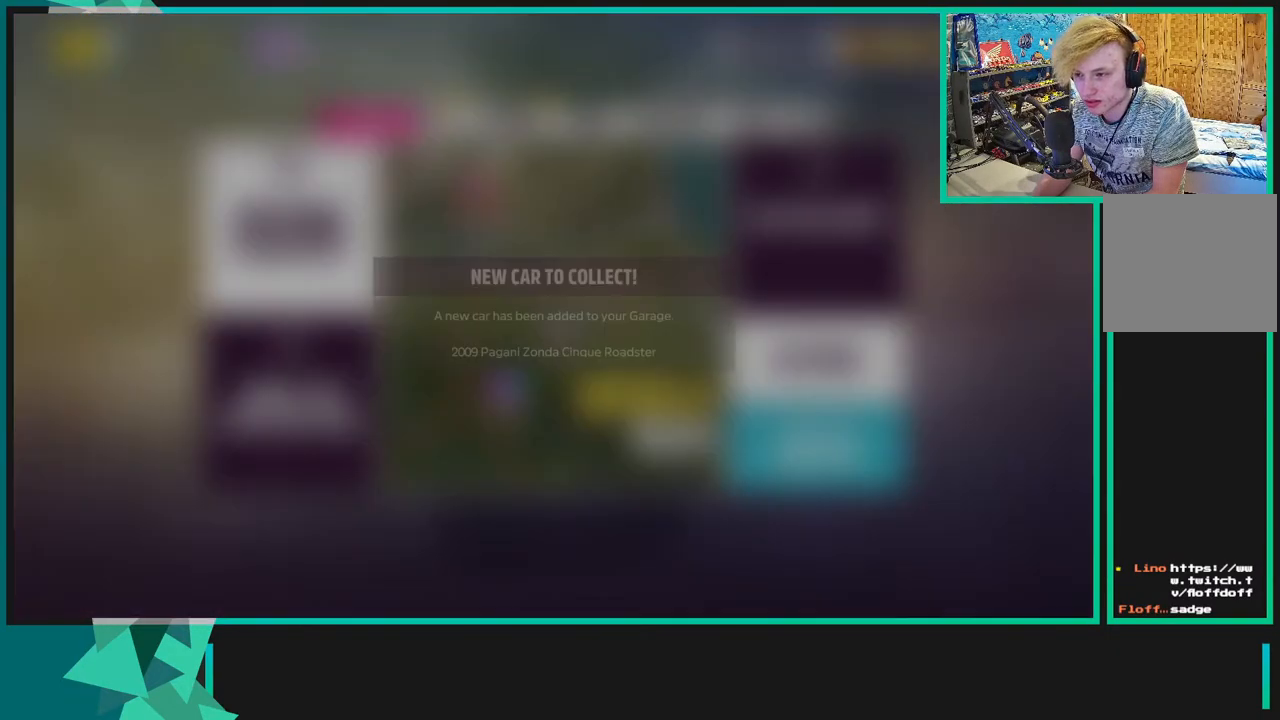
{"buttons": ["DPAD_RIGHT"], "left_stick": "center", "right_stick": "center", "events": [[17, "DPAD_RIGHT", "up"], [67, "A", "down"], [200, "A", "up"], [450, "DPAD_RIGHT", "down"]]}
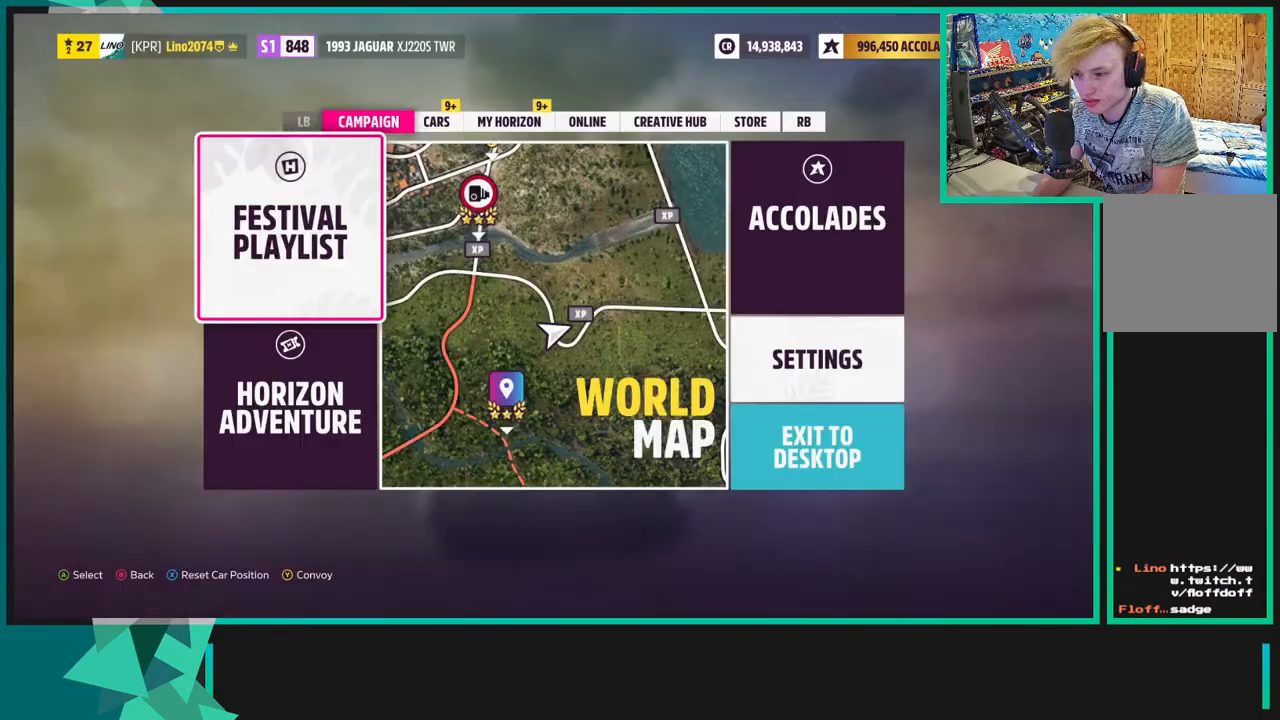
{"buttons": [], "left_stick": "left", "right_stick": "center", "events": [[33, "A", "down"], [50, "DPAD_RIGHT", "up"], [117, "A", "up"], [267, "left_stick", "left"]]}
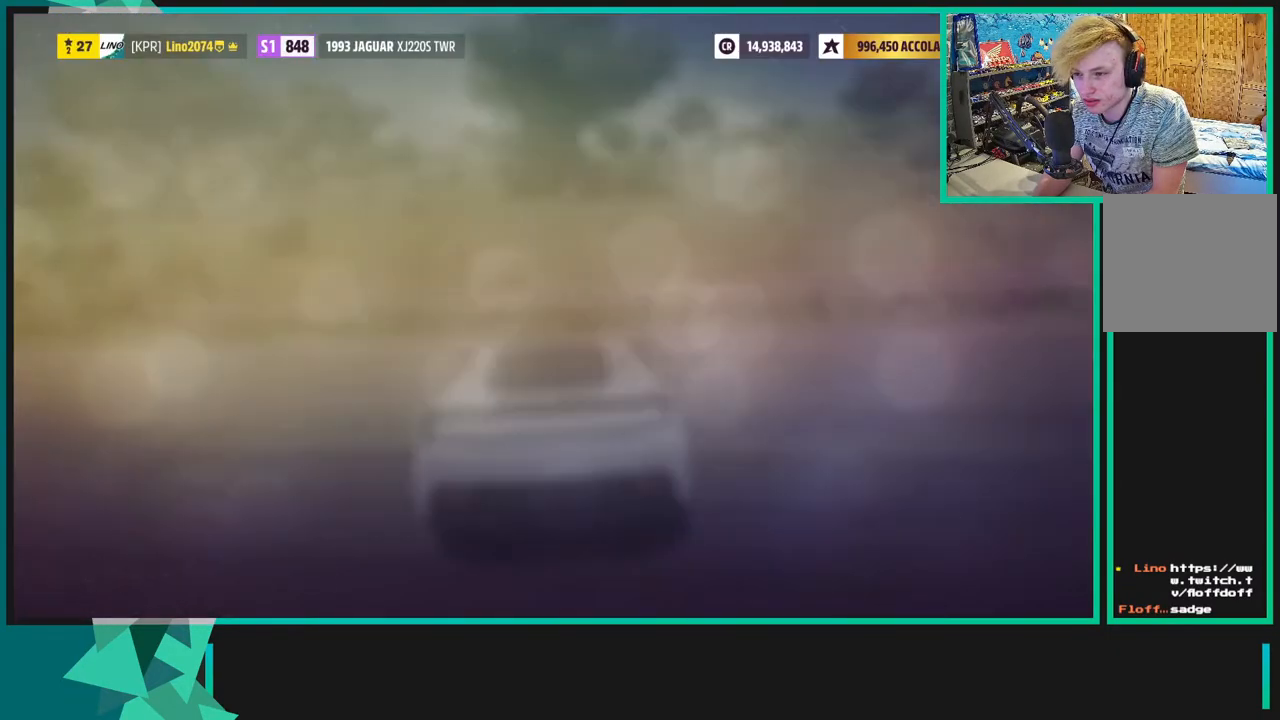
{"buttons": [], "left_stick": "left", "right_stick": "center", "events": []}
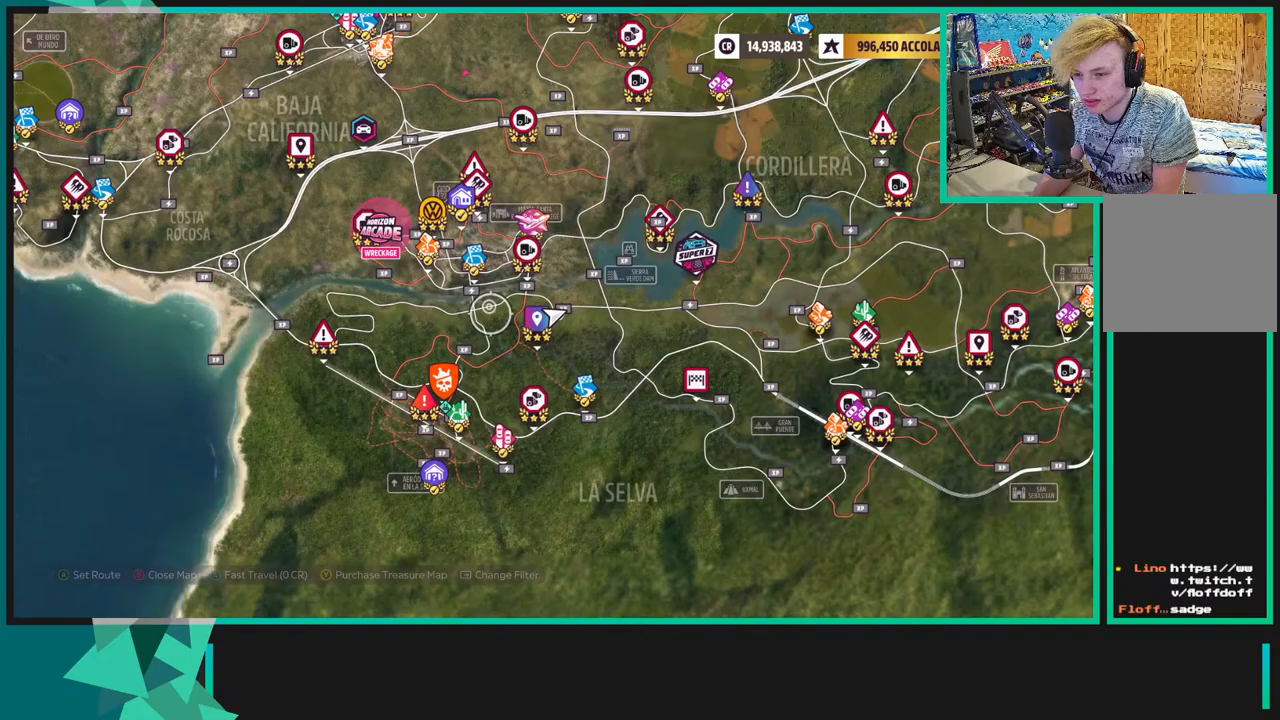
{"buttons": [], "left_stick": "up-right", "right_stick": "center", "events": [[400, "left_stick", "up-right"]]}
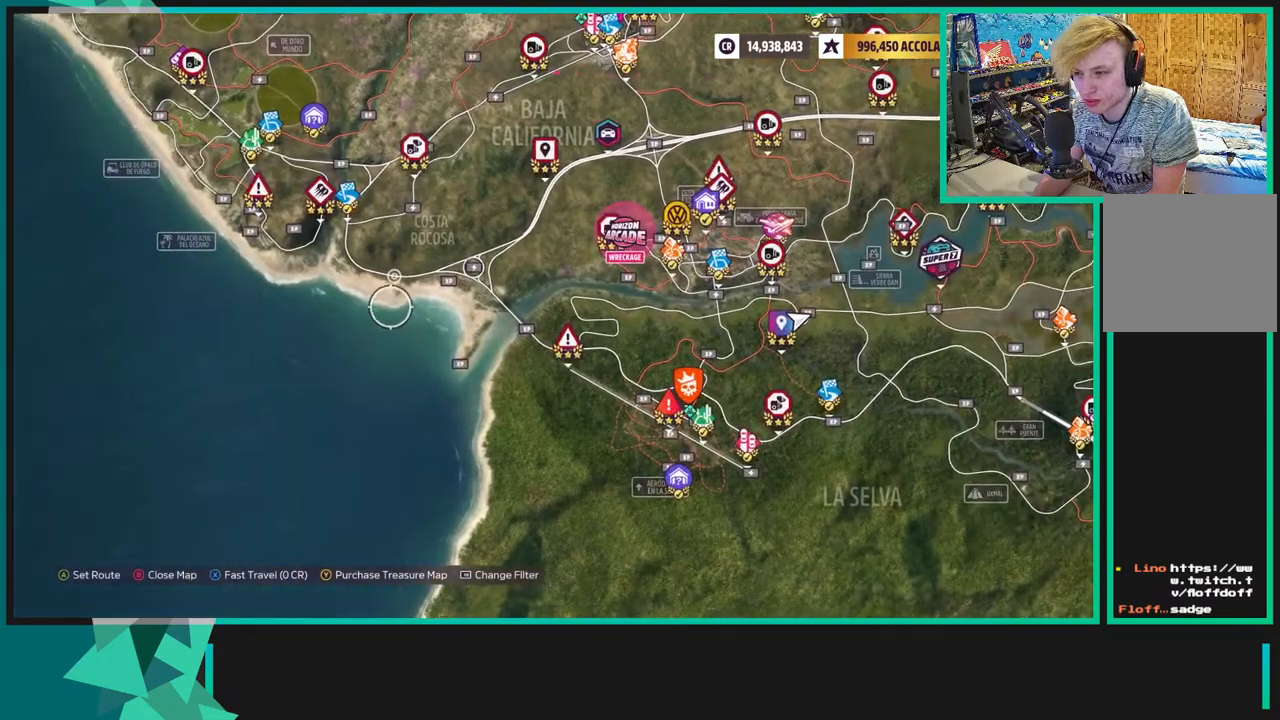
{"buttons": [], "left_stick": "center", "right_stick": "center", "events": [[467, "left_stick", "center"]]}